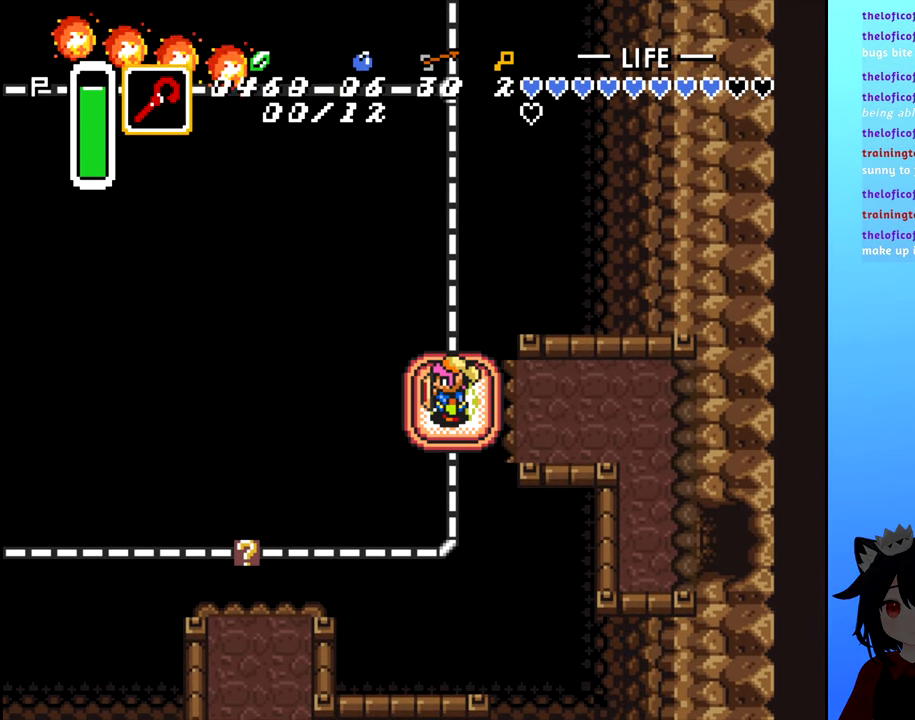
Gameplay with a controller (Nintendo layout); each line is a JSON object with the inputs held at the frame after it. "events" lists button and stick changes between this image and that frame as [ms after this image, input, new state], when the widget could be followed in between. Not read: L3 R3.
{"buttons": [], "events": []}
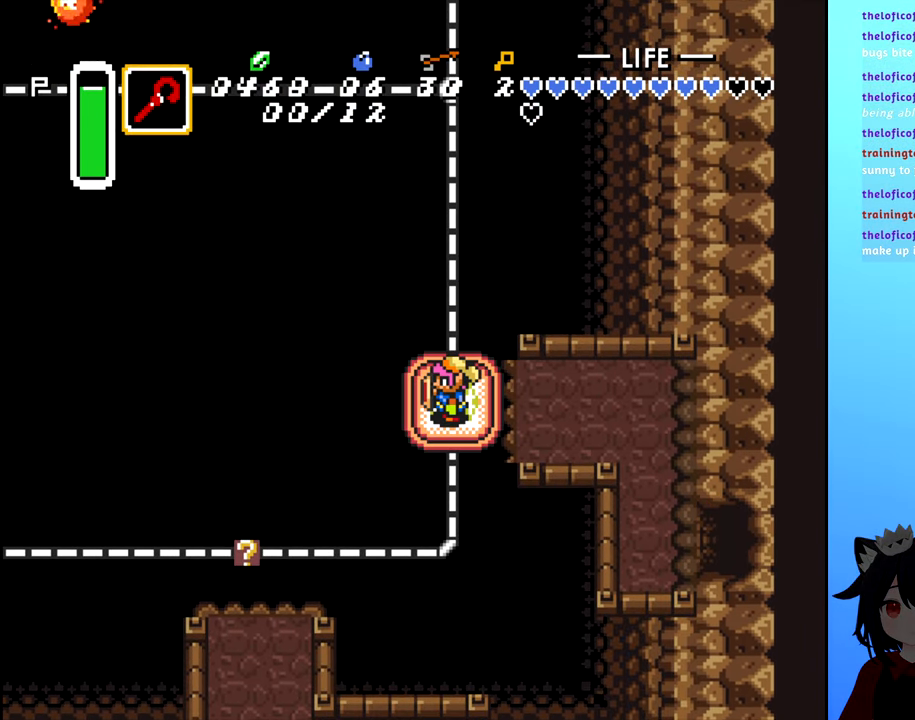
{"buttons": [], "events": []}
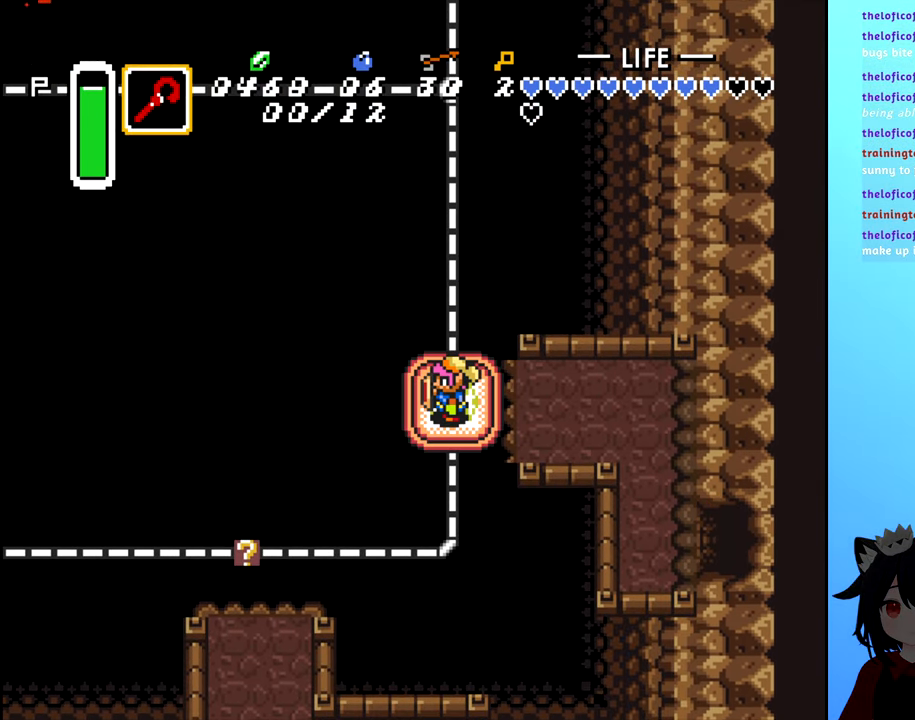
{"buttons": [], "events": [[267, "DPAD_UP", "down"], [334, "DPAD_UP", "up"]]}
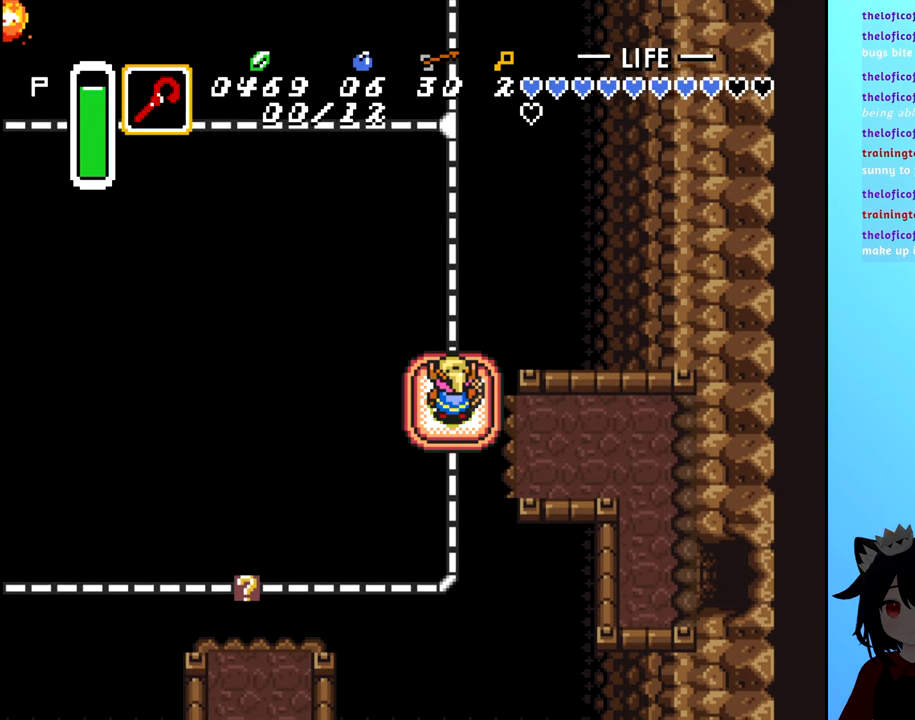
{"buttons": [], "events": []}
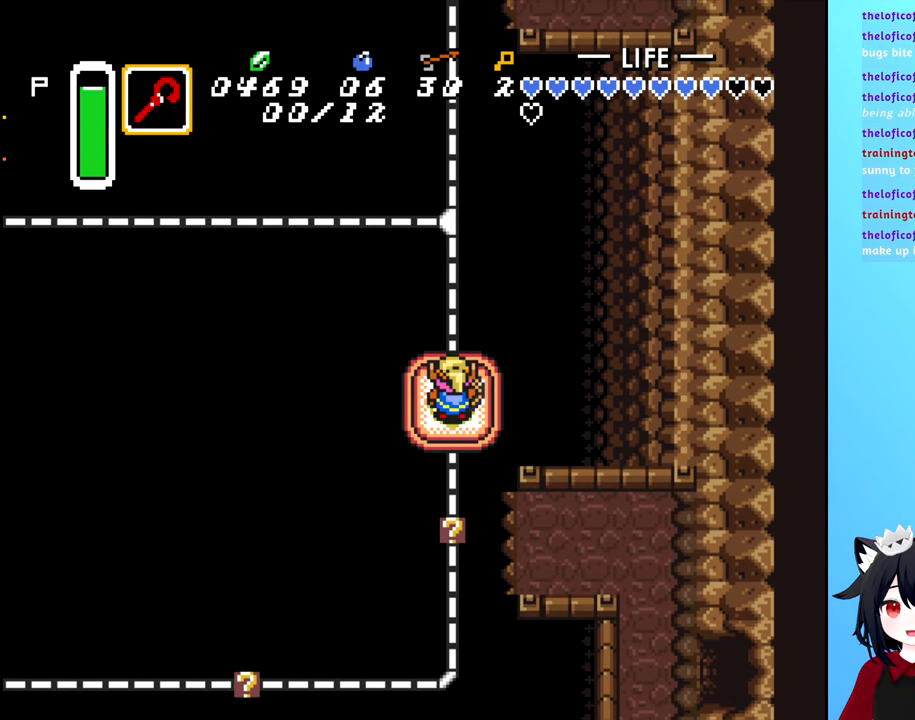
{"buttons": [], "events": []}
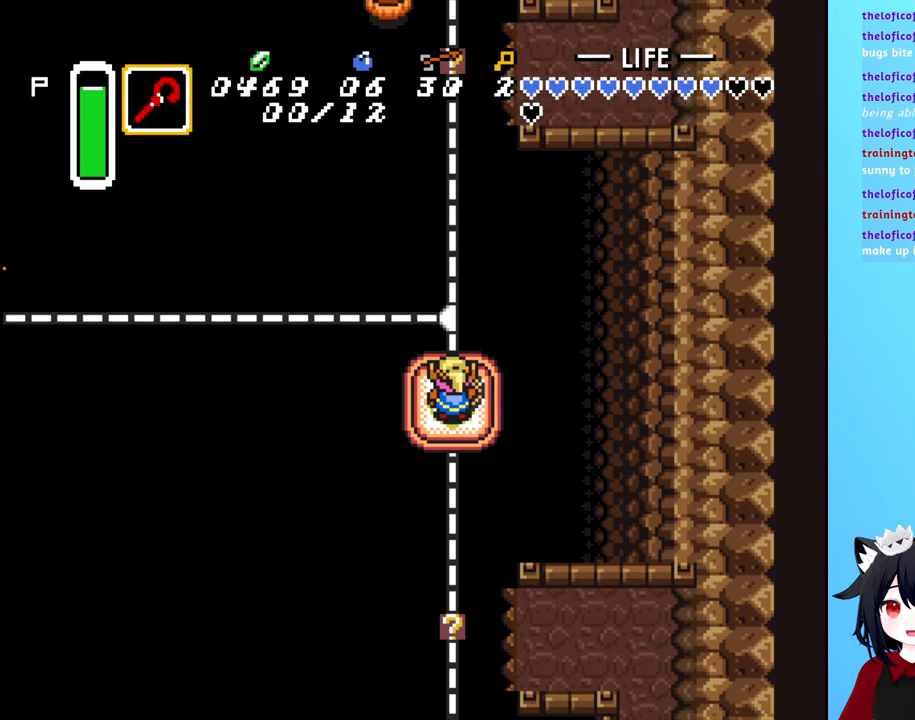
{"buttons": [], "events": []}
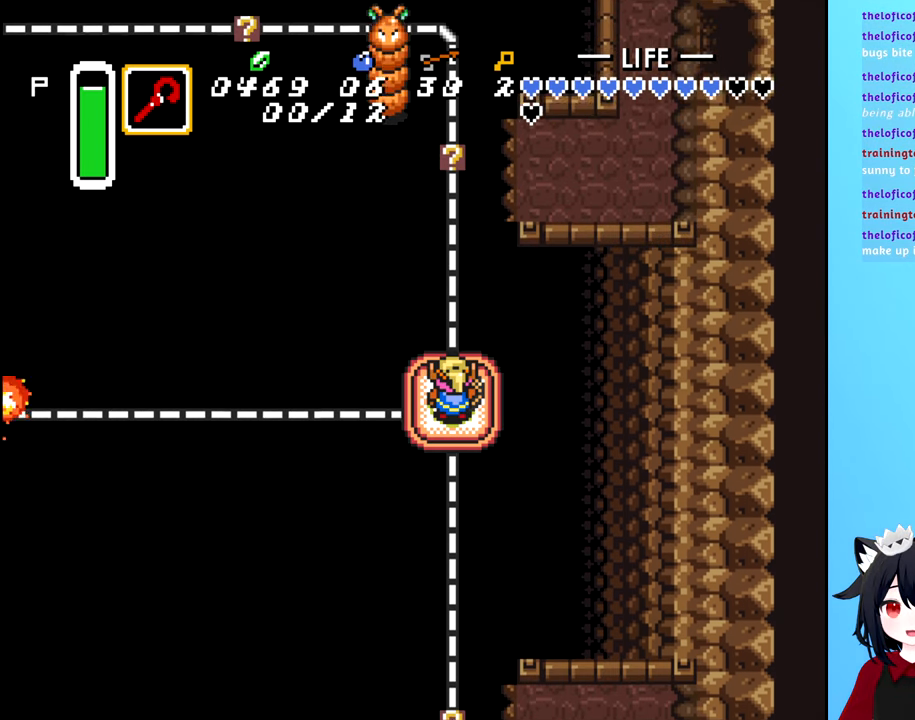
{"buttons": [], "events": []}
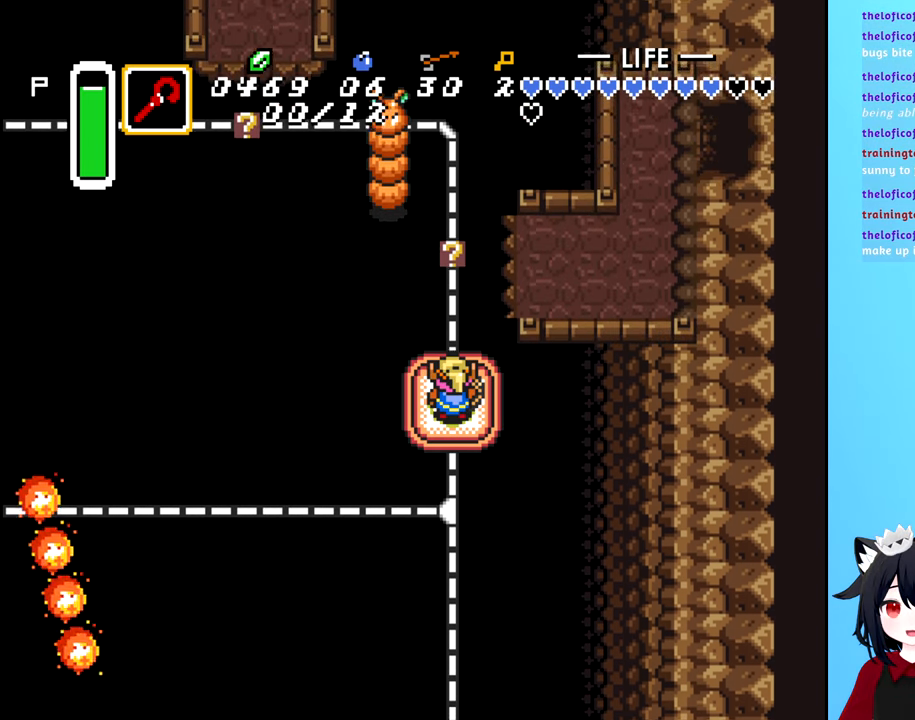
{"buttons": [], "events": []}
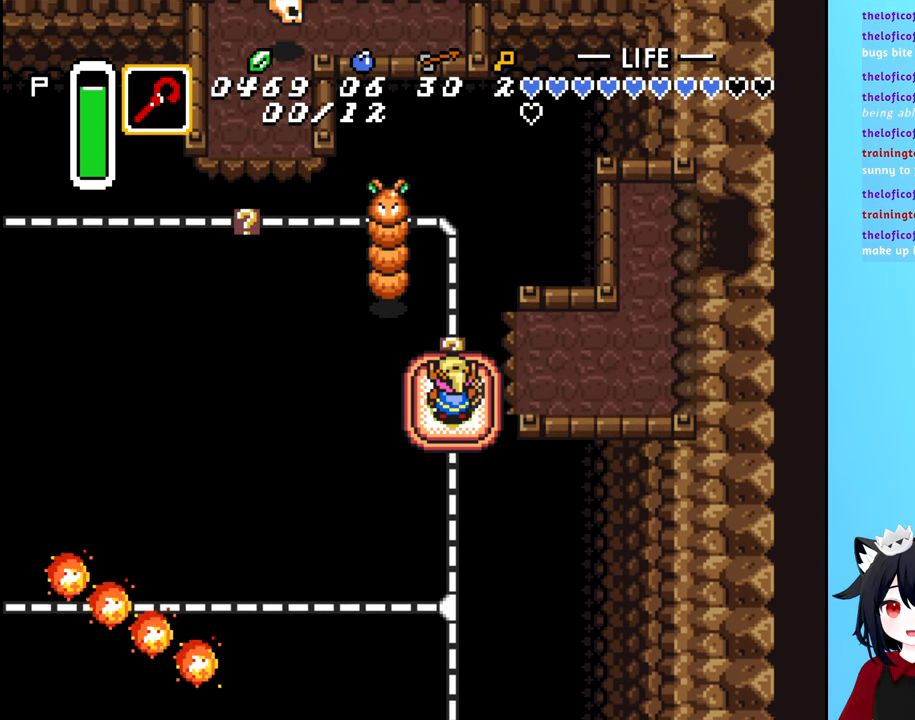
{"buttons": ["DPAD_RIGHT"], "events": [[117, "DPAD_RIGHT", "down"]]}
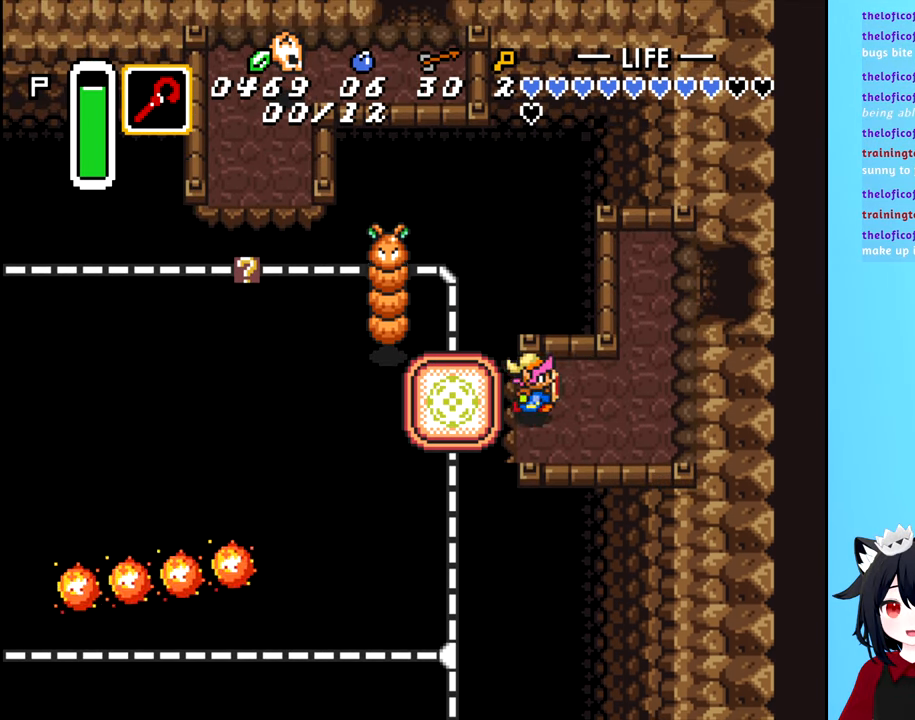
{"buttons": ["DPAD_UP"], "events": [[384, "DPAD_UP", "down"], [400, "DPAD_RIGHT", "up"]]}
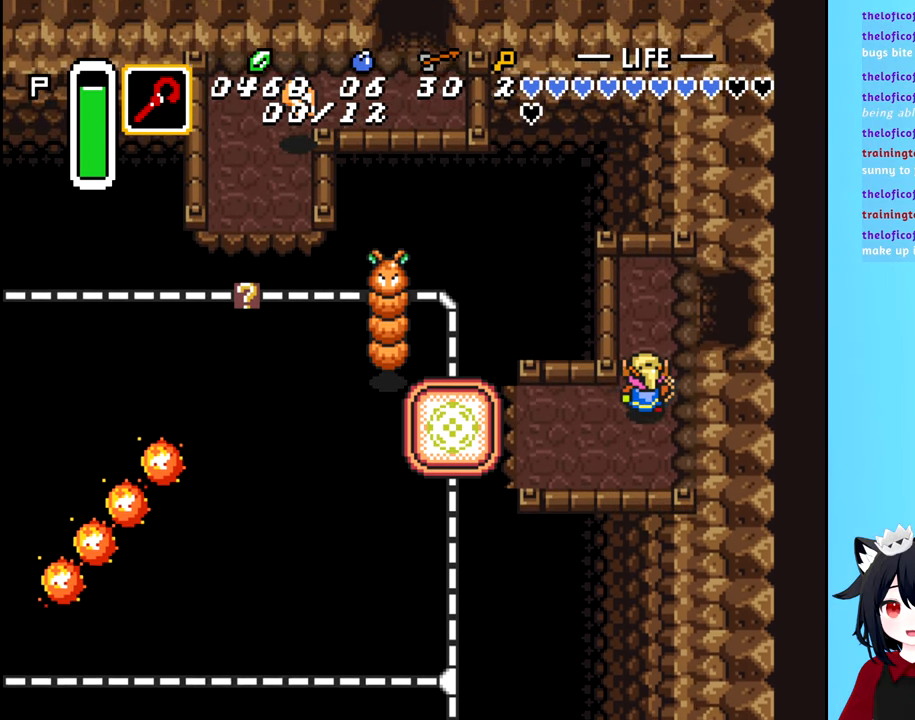
{"buttons": [], "events": [[117, "DPAD_UP", "up"]]}
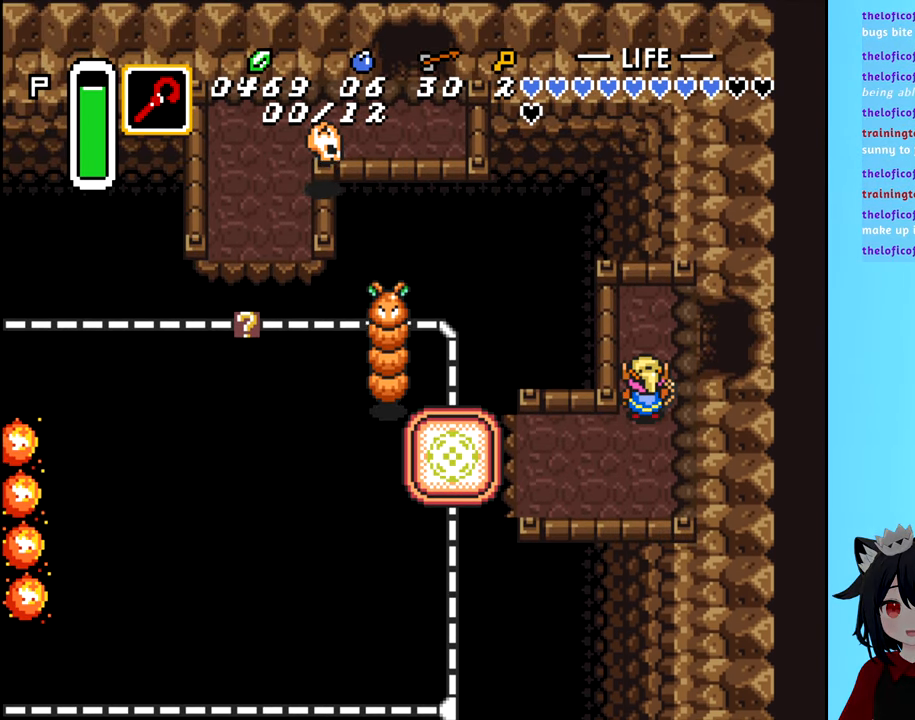
{"buttons": [], "events": []}
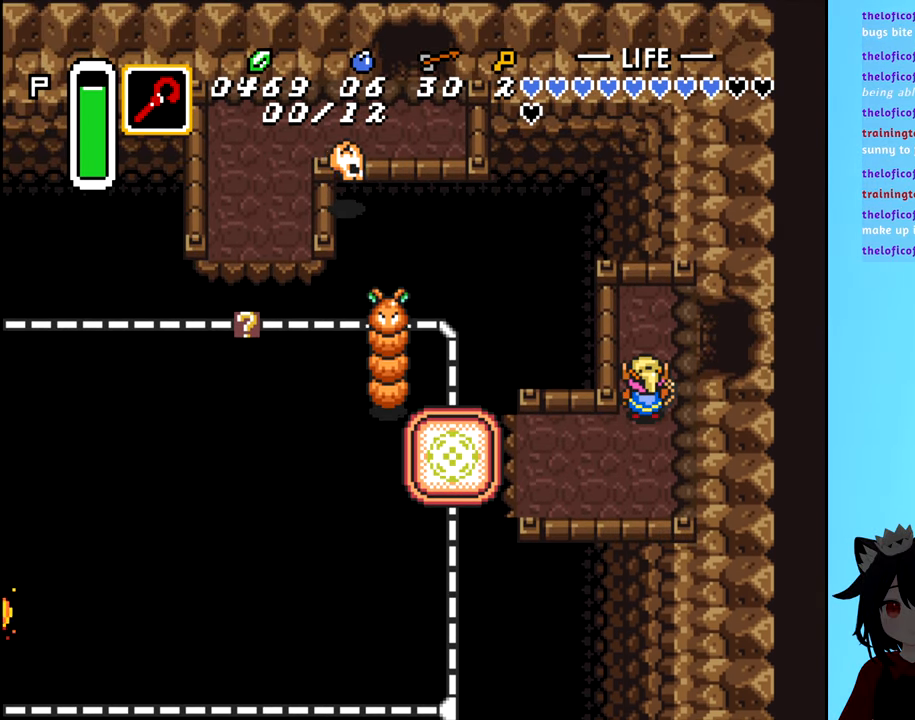
{"buttons": ["DPAD_RIGHT"], "events": [[250, "DPAD_RIGHT", "down"], [350, "DPAD_UP", "down"], [400, "DPAD_RIGHT", "up"], [433, "DPAD_RIGHT", "down"], [450, "DPAD_UP", "up"]]}
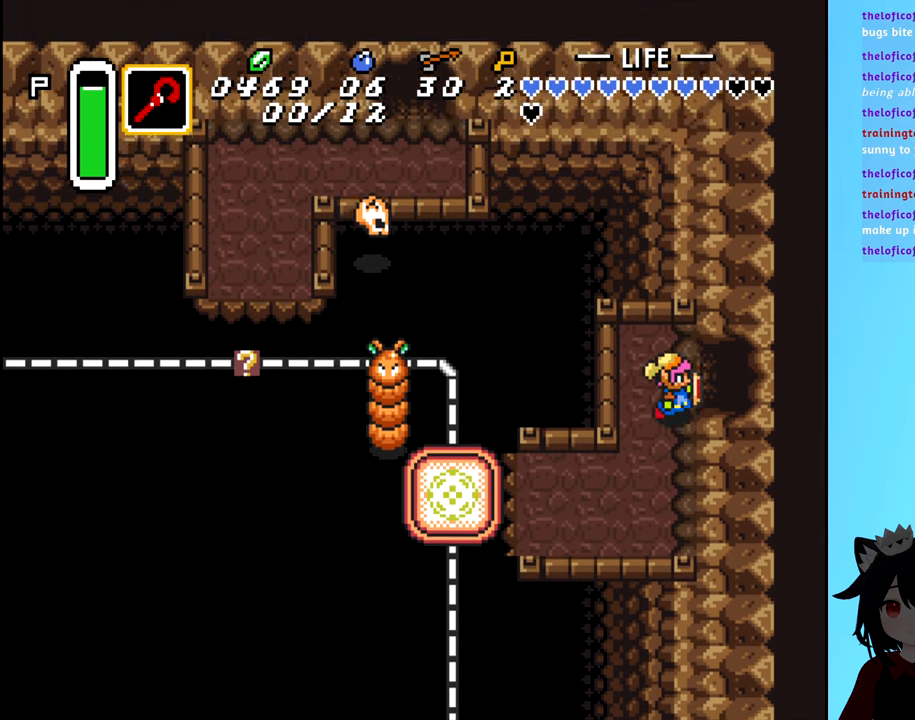
{"buttons": ["DPAD_RIGHT"], "events": []}
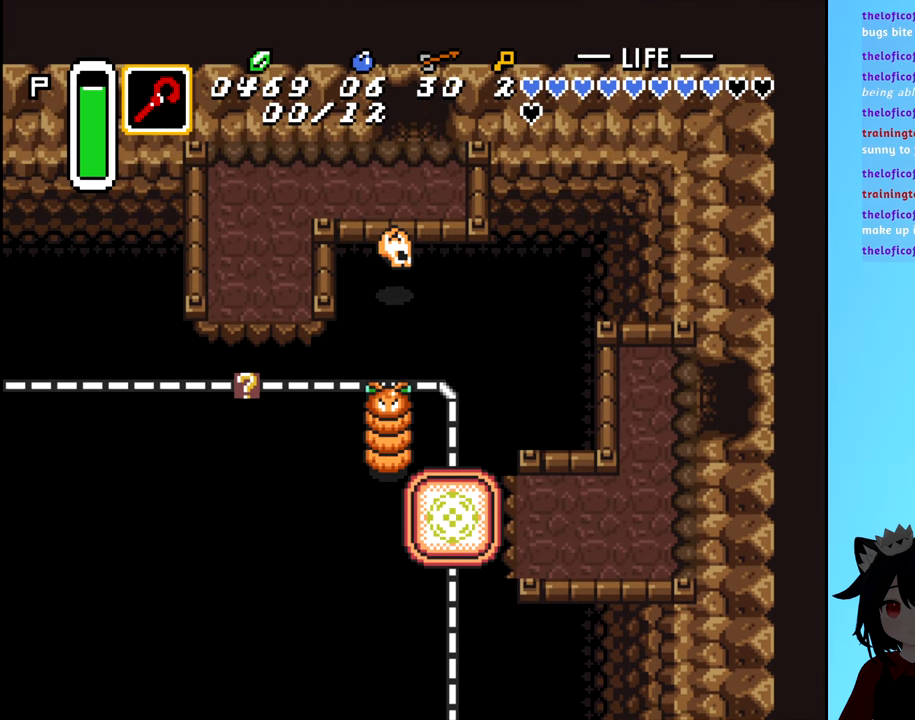
{"buttons": [], "events": [[300, "DPAD_RIGHT", "up"]]}
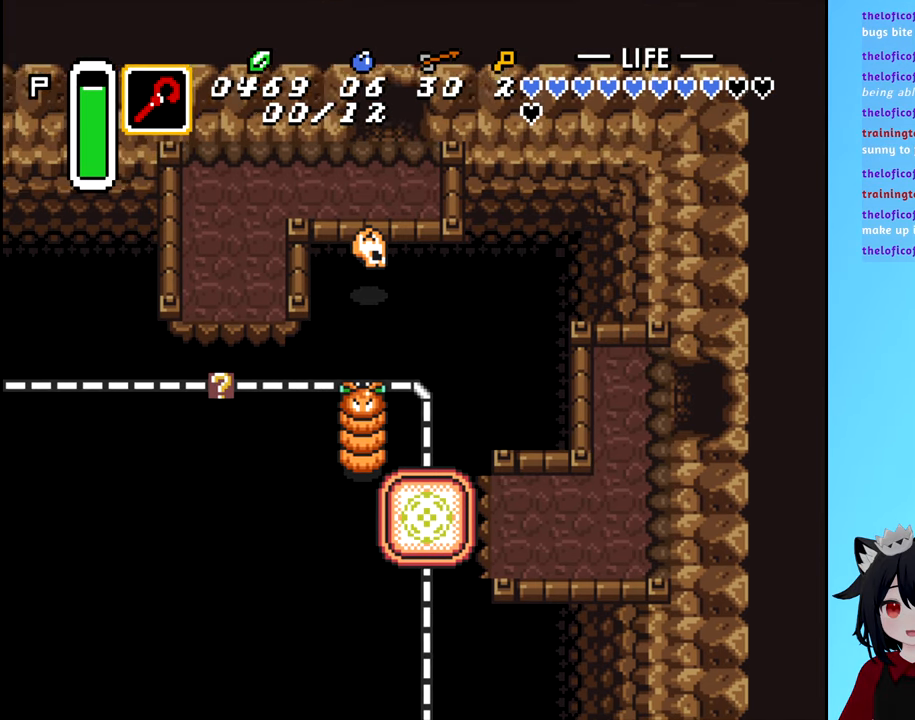
{"buttons": [], "events": []}
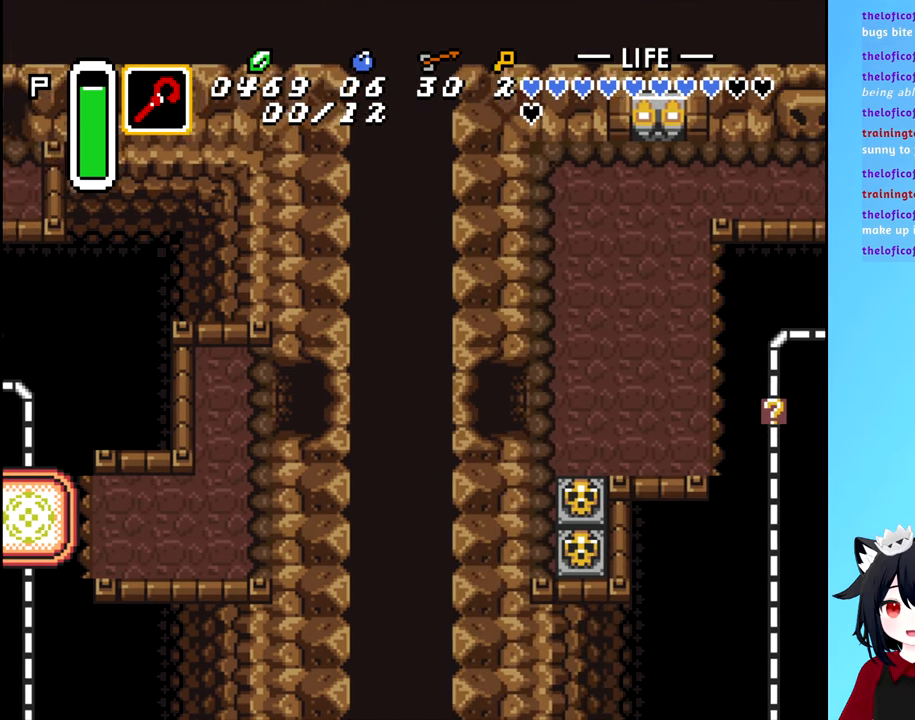
{"buttons": [], "events": []}
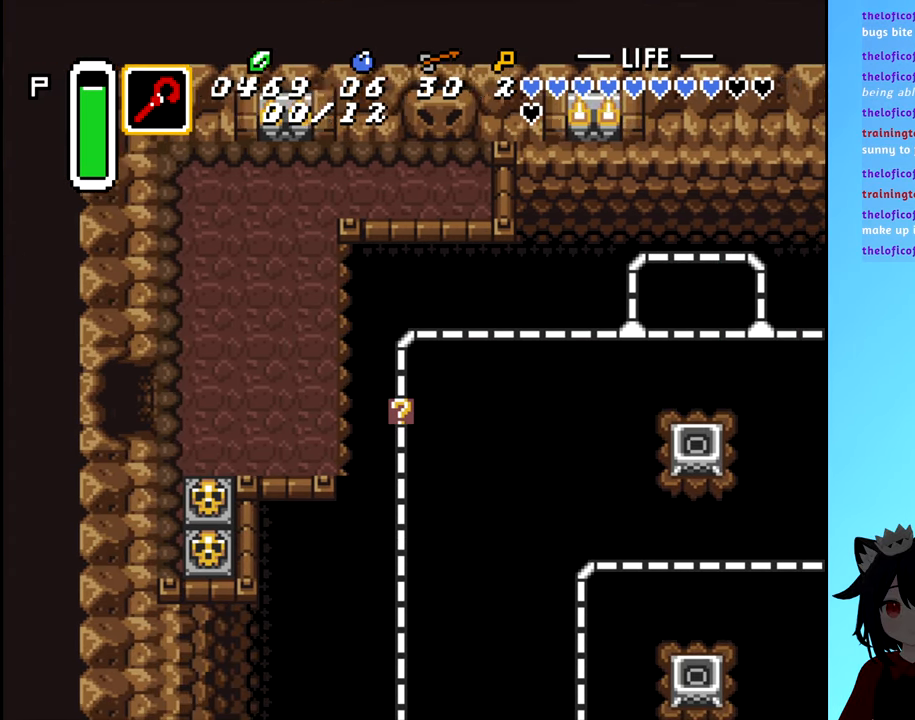
{"buttons": [], "events": []}
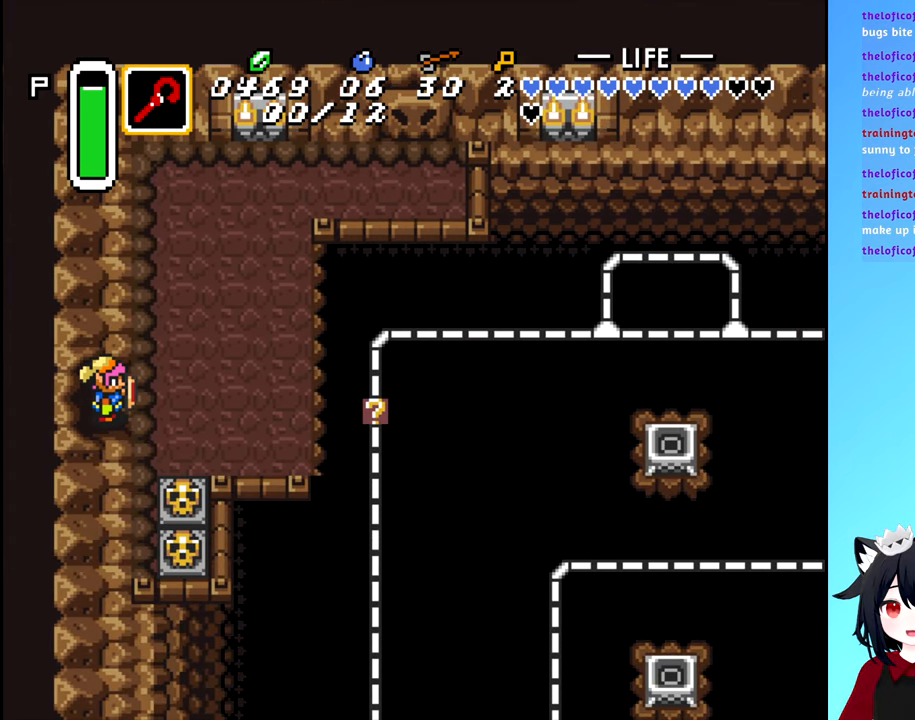
{"buttons": ["DPAD_DOWN"], "events": [[116, "DPAD_RIGHT", "down"], [266, "DPAD_RIGHT", "up"], [316, "DPAD_DOWN", "down"]]}
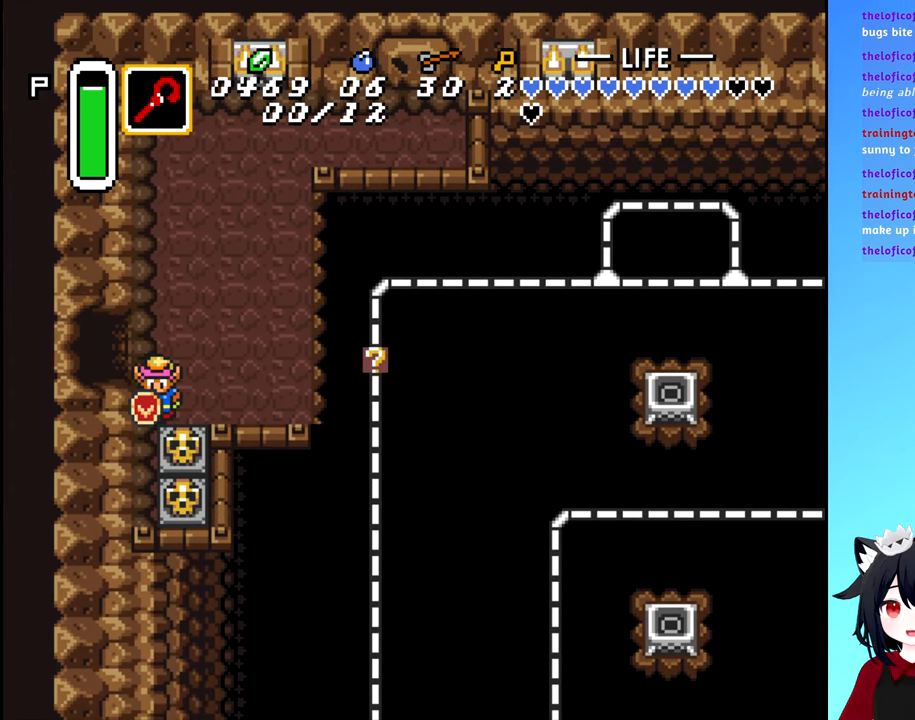
{"buttons": [], "events": [[116, "B", "down"], [166, "DPAD_DOWN", "up"], [250, "B", "up"]]}